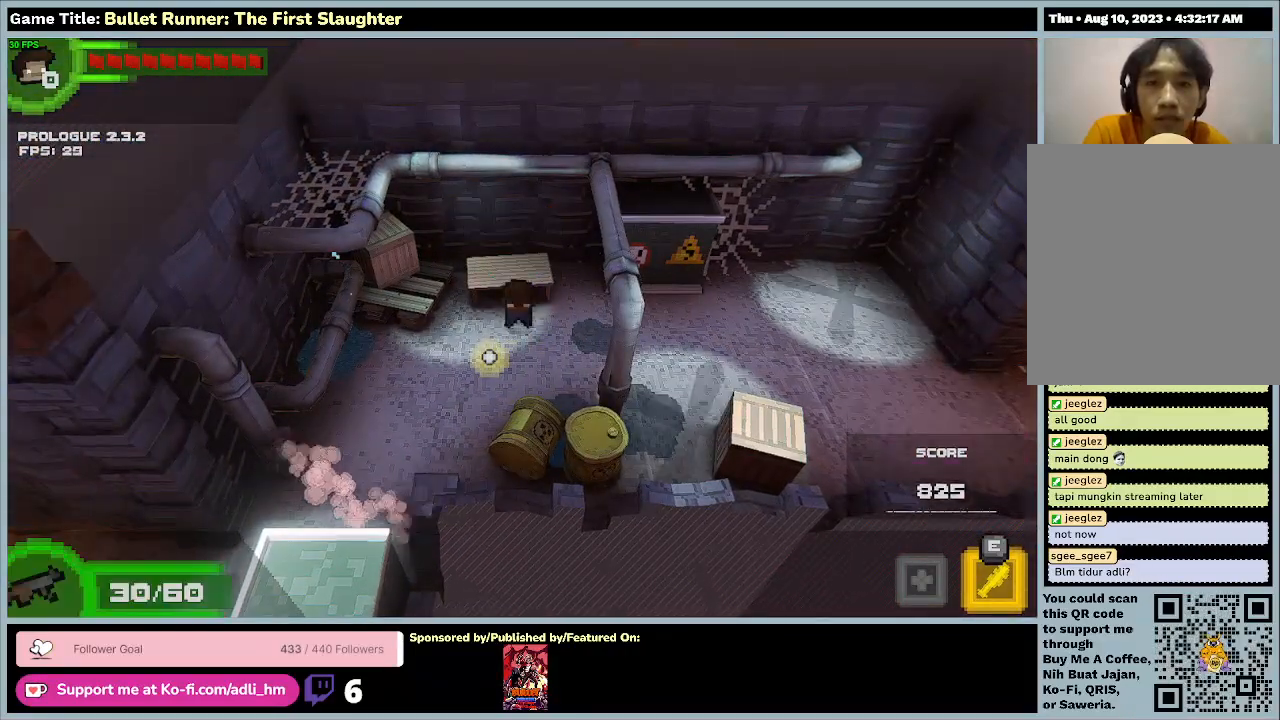
Gameplay with keyboard; each line is a JSON object with the keys held at the frame after it. "events" lists presses ("down") and releases ("up") of "0", "1", "2", "3", "4", "5", "6", "7", "8", "9", "a", "alt", "b", "c", "caps_lock", "ctrl", "d", "down", "e", "escape", "f", "f1", "f2", "f3", "f4", "f5", "f6", "f7", "f8", "g", "h", "i", "j", "k", "l", "left", "m", "n", "o", "p", "q", "r", "return", "right", "s", "shift", "space", "t", "tab", "tilde", "u", "up", "v", "w", "x", "y" and "z" between this image and that frame as [ms after this image, input, new state], when the widget could be followed in between. No other keys are recorded. Mouse input is not recorded.
{"keys": [], "events": [[333, "f", "up"]]}
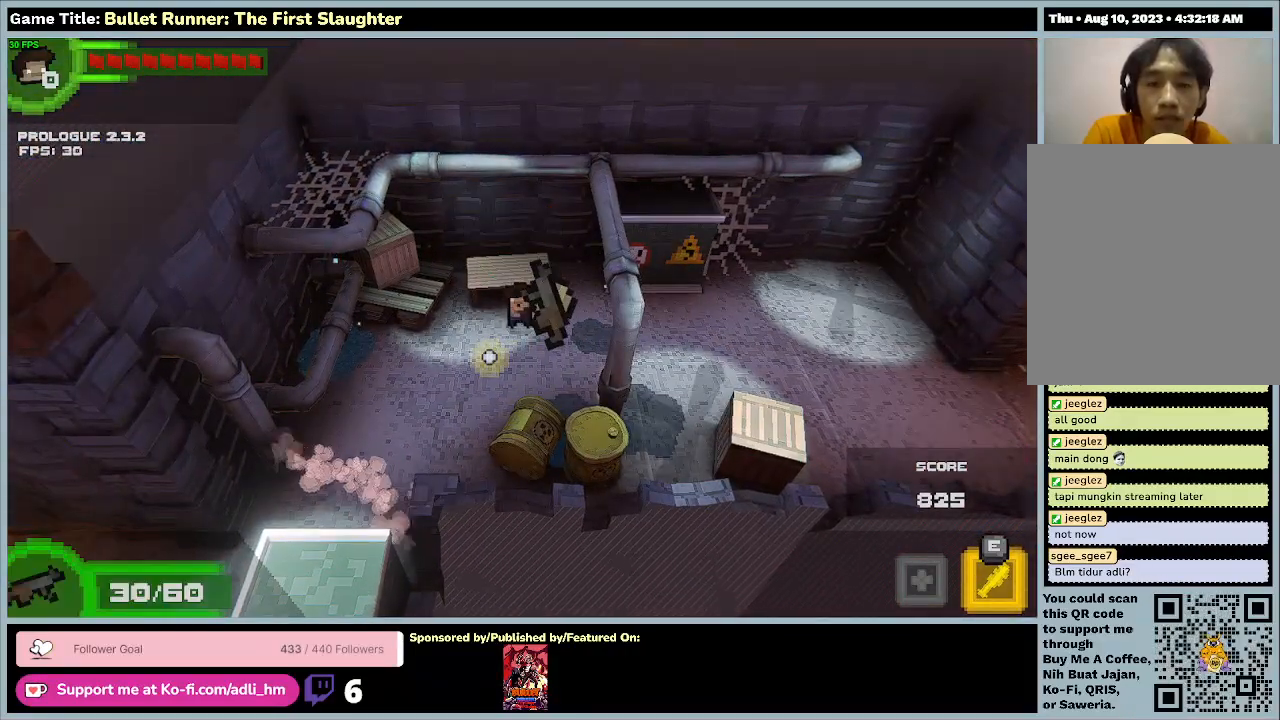
{"keys": ["a", "s"], "events": [[67, "a", "down"], [100, "s", "down"]]}
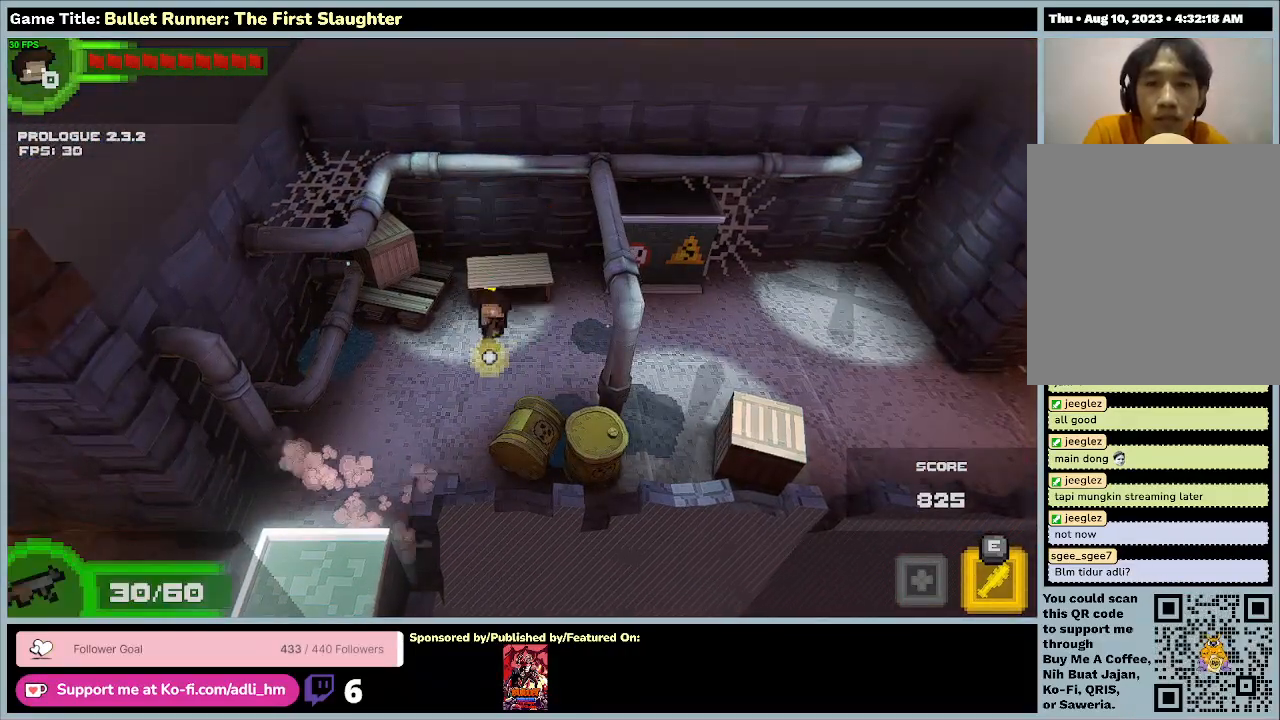
{"keys": ["a", "s"], "events": []}
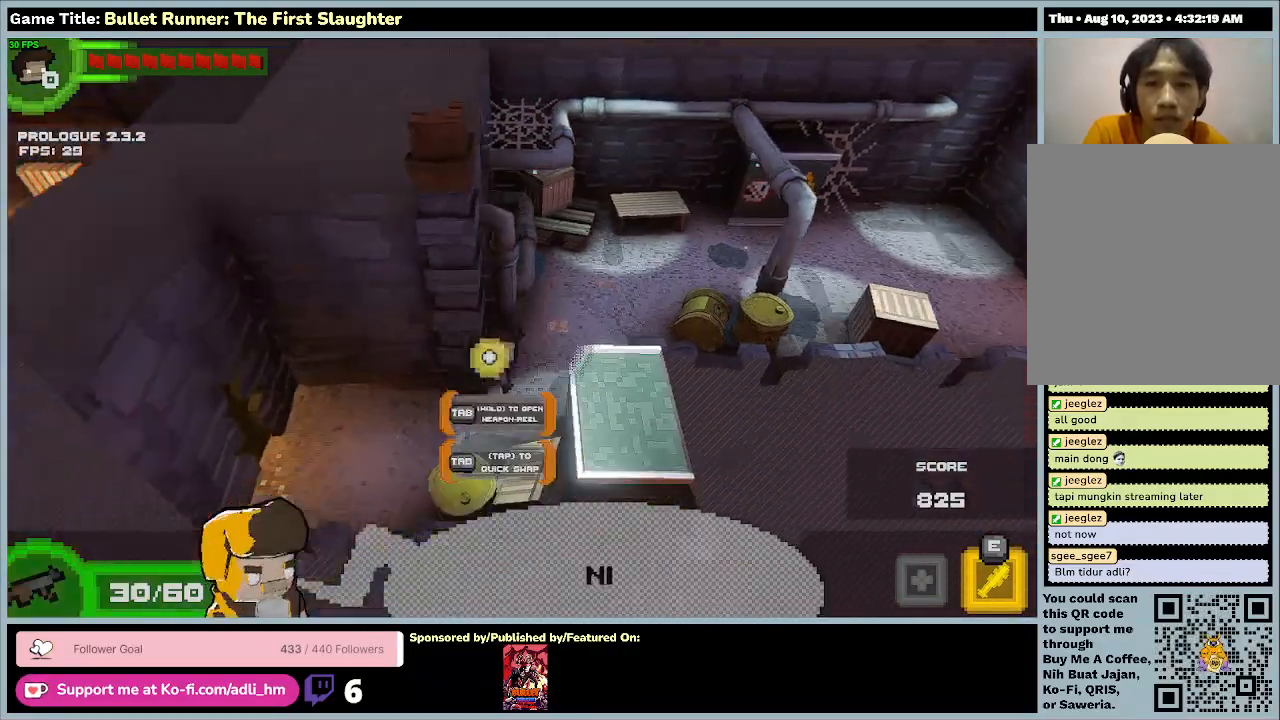
{"keys": ["s"], "events": [[233, "a", "up"]]}
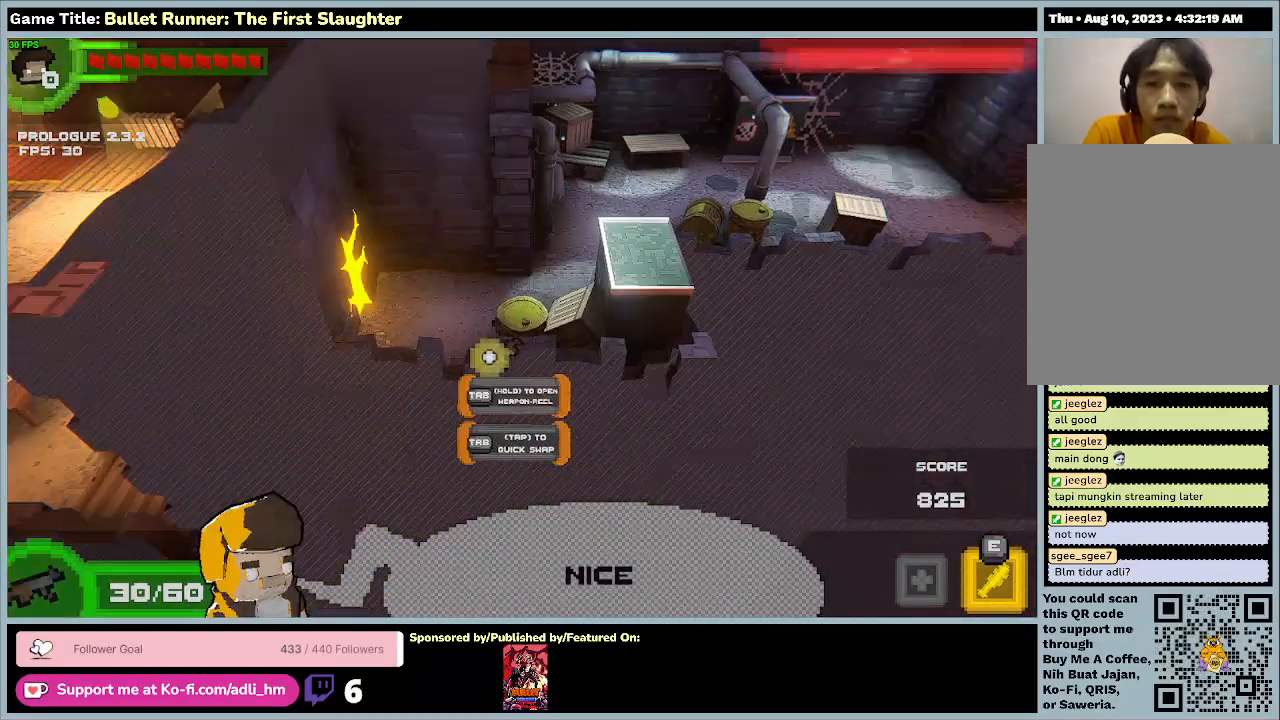
{"keys": ["a", "w"], "events": [[133, "s", "up"], [367, "a", "down"], [500, "w", "down"]]}
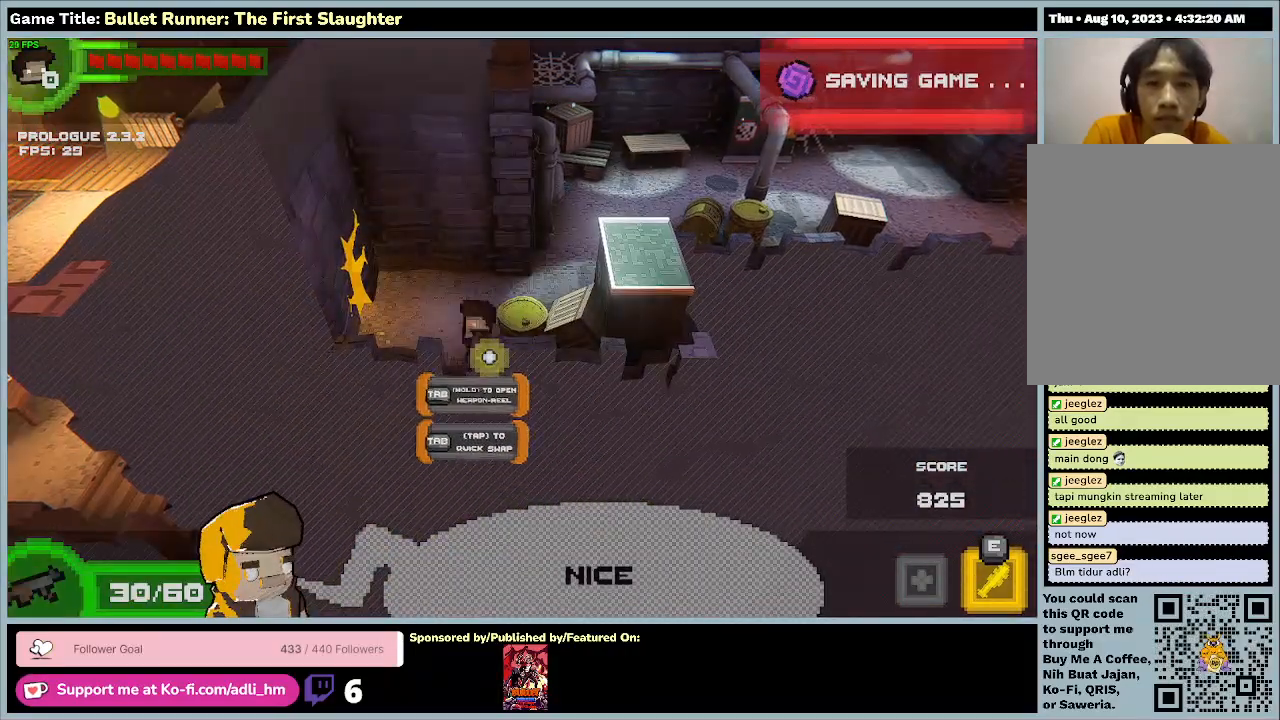
{"keys": ["a", "space", "w"], "events": [[367, "space", "down"]]}
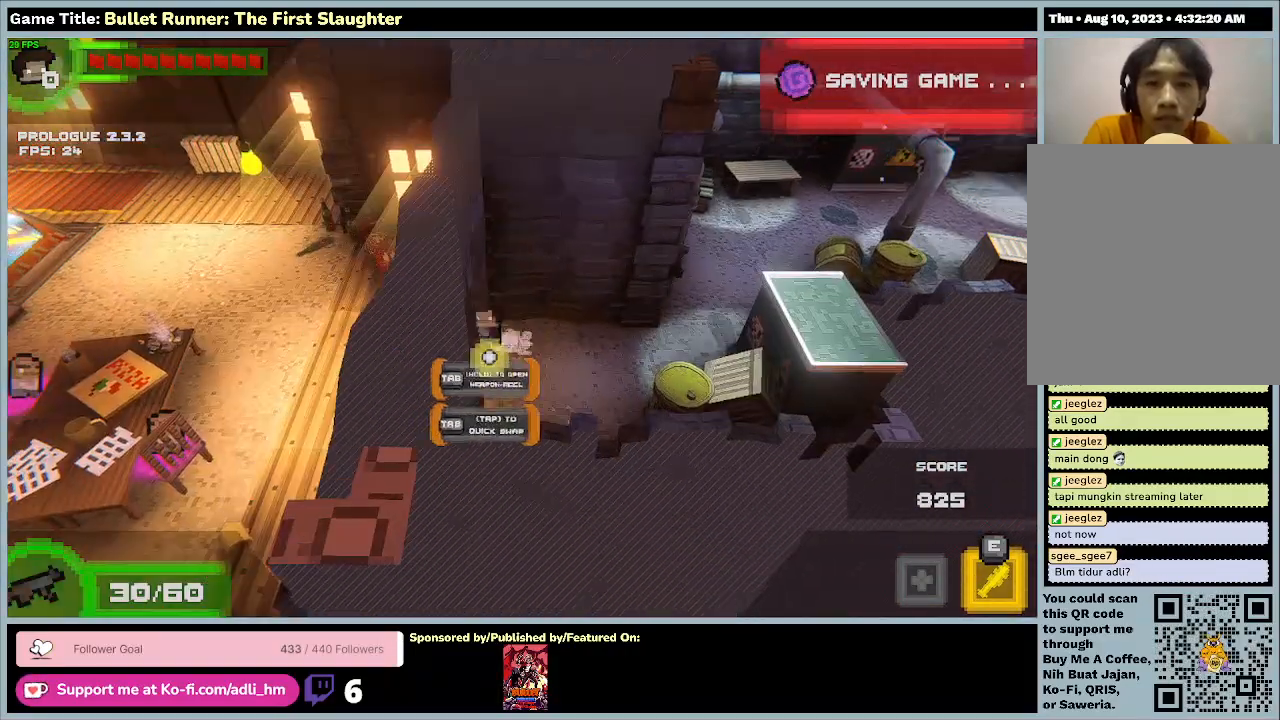
{"keys": ["a"], "events": [[267, "w", "up"], [333, "space", "up"]]}
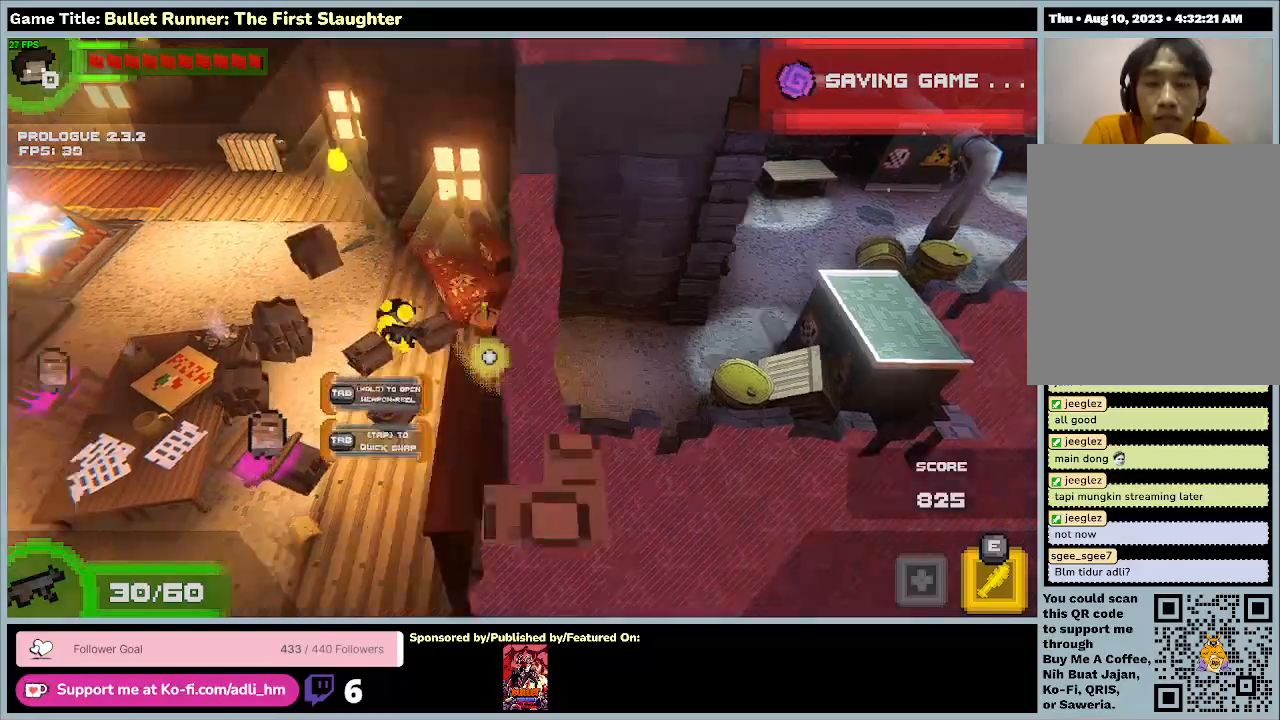
{"keys": ["a", "w"], "events": [[167, "w", "down"]]}
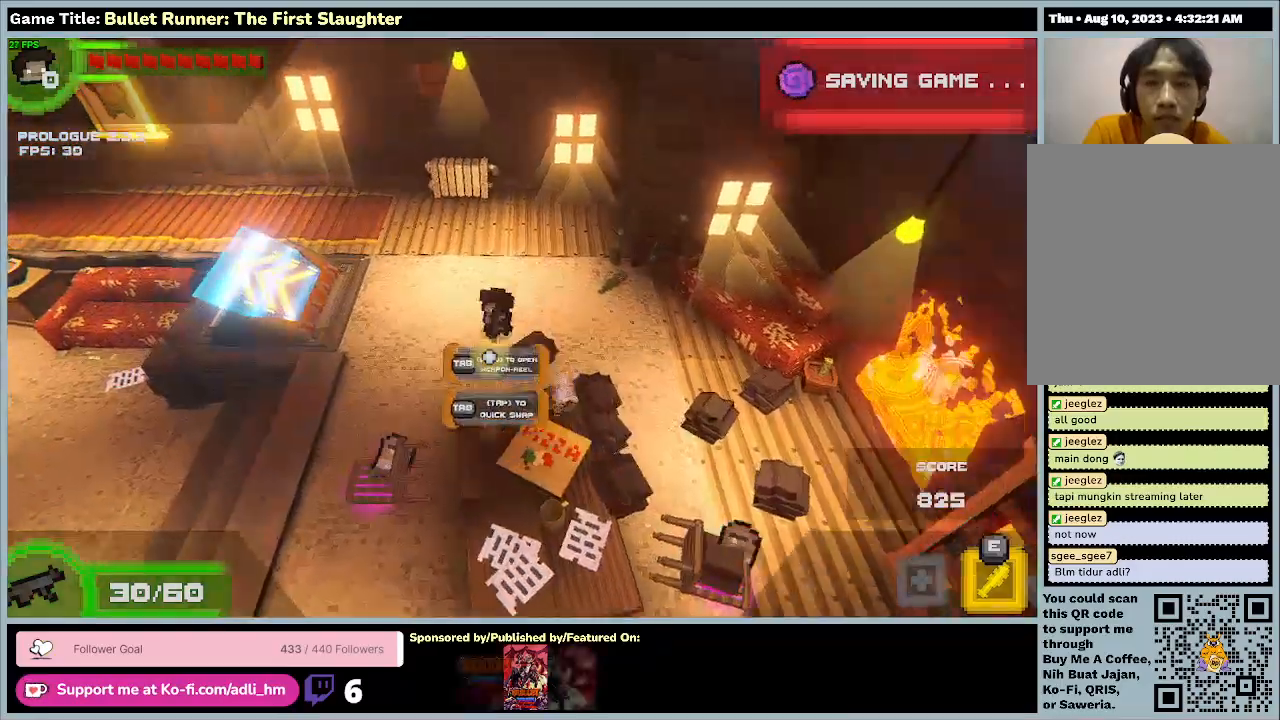
{"keys": ["a", "w"], "events": []}
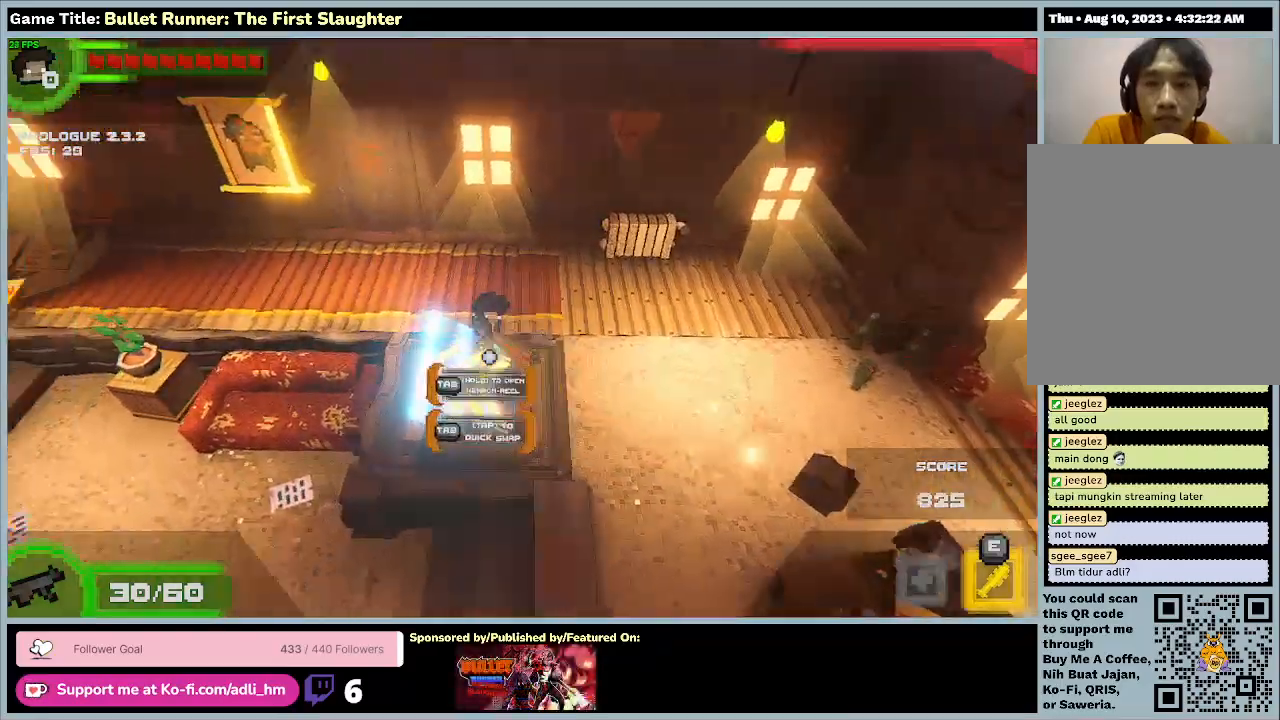
{"keys": ["a"], "events": [[100, "w", "up"]]}
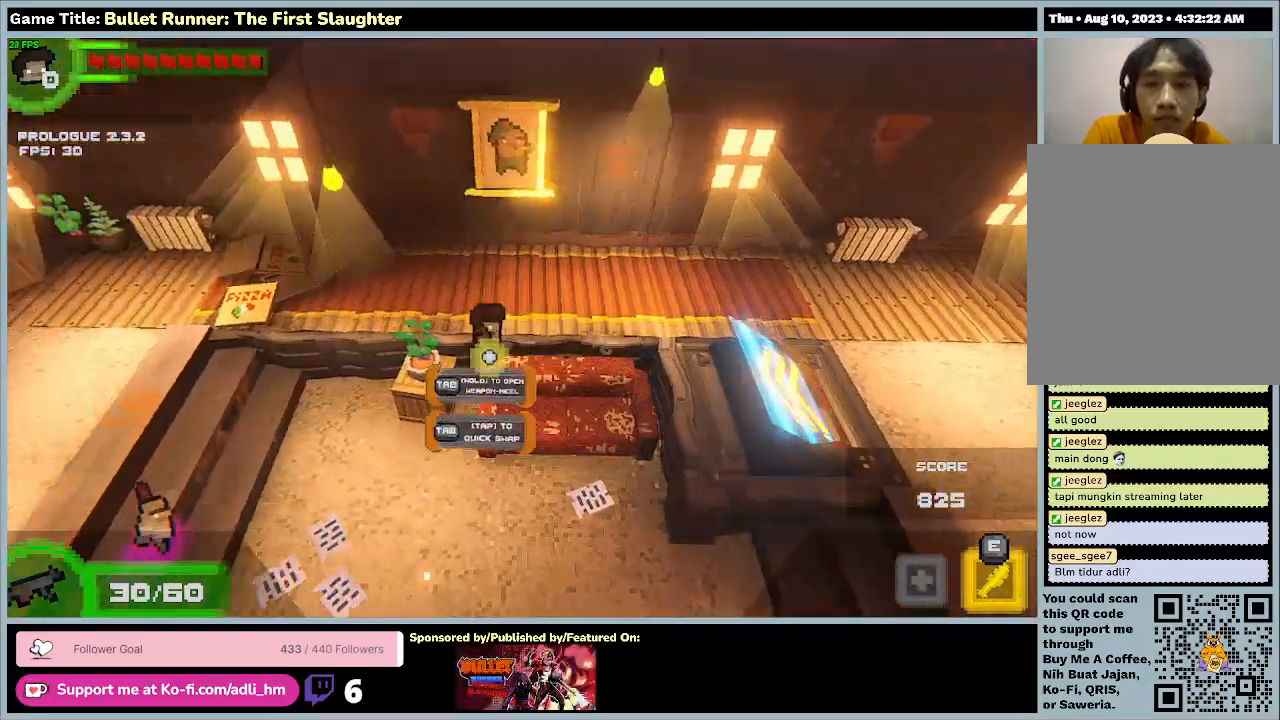
{"keys": ["a"], "events": []}
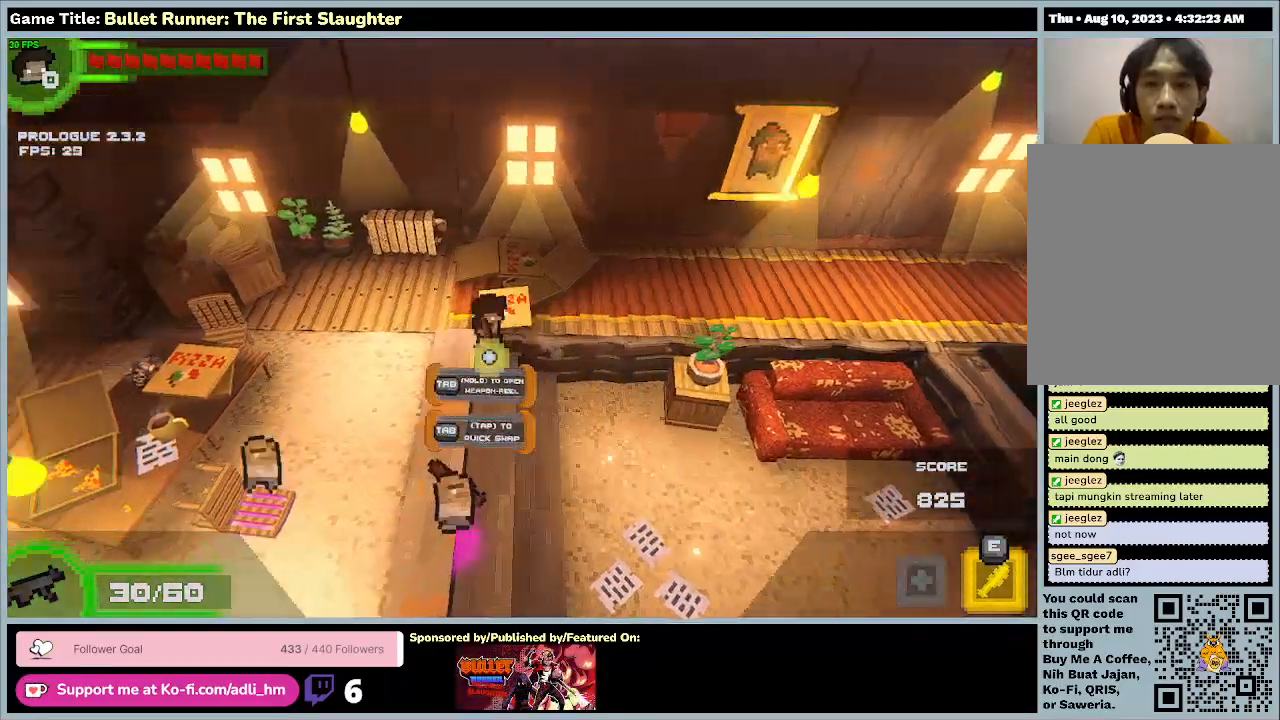
{"keys": ["a", "s"], "events": [[167, "s", "down"]]}
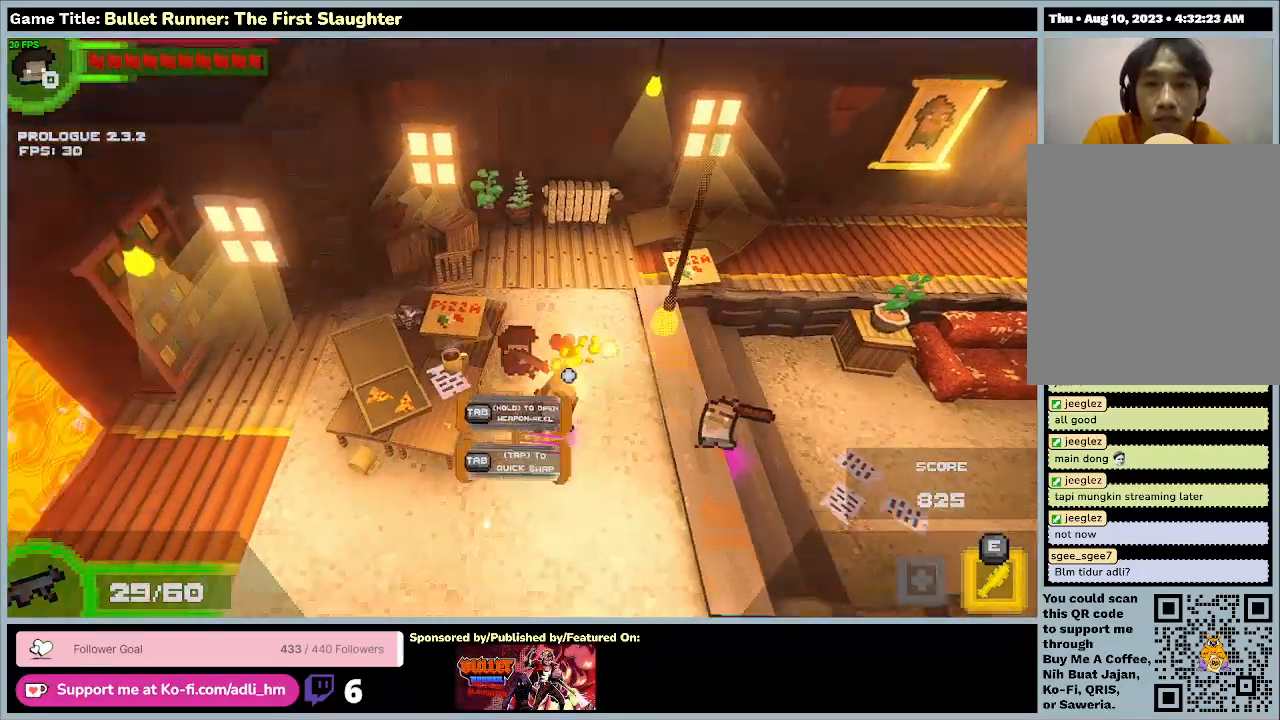
{"keys": ["s"], "events": [[233, "a", "up"]]}
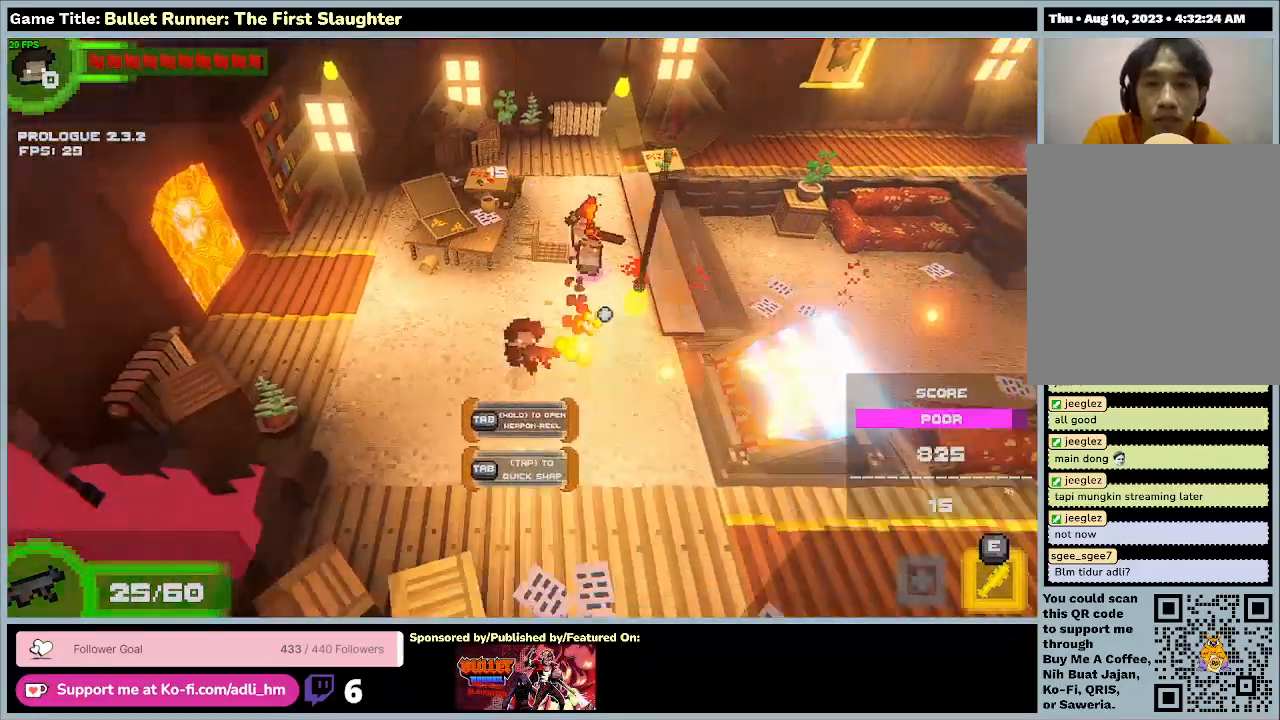
{"keys": ["d", "w"], "events": [[167, "d", "down"], [400, "w", "down"], [467, "s", "up"]]}
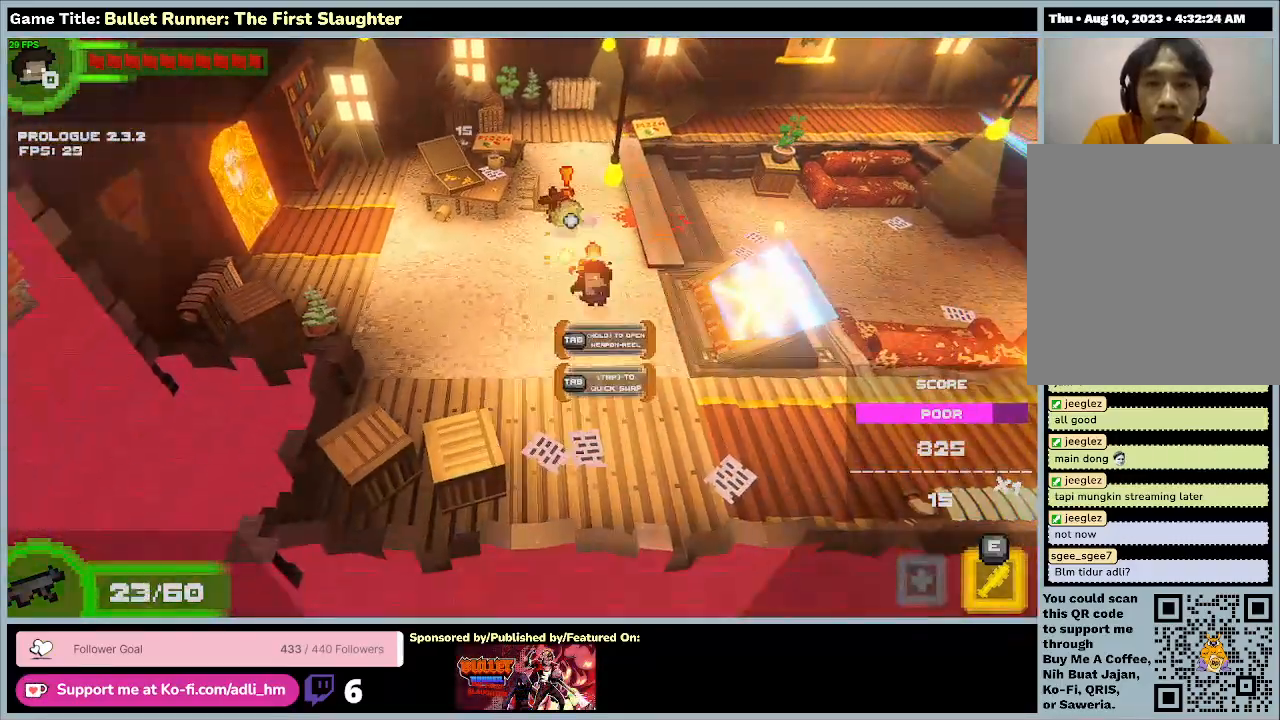
{"keys": ["w"], "events": [[267, "d", "up"]]}
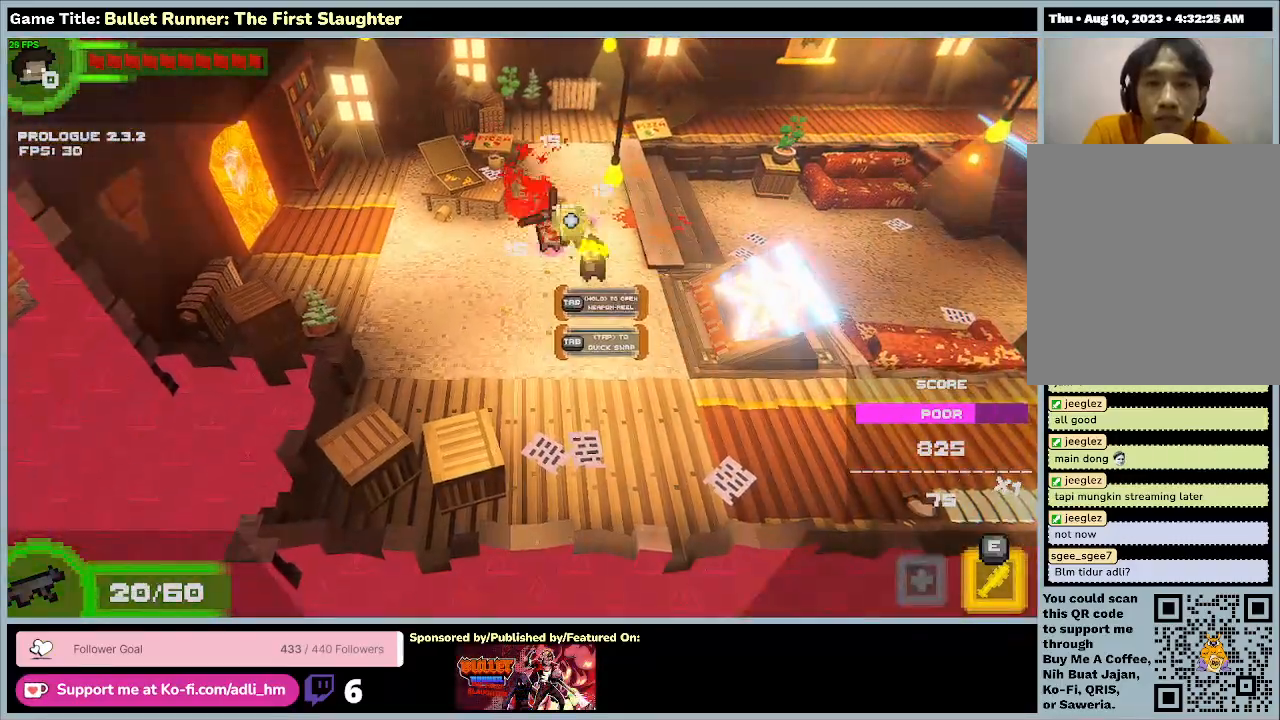
{"keys": [], "events": [[67, "w", "up"]]}
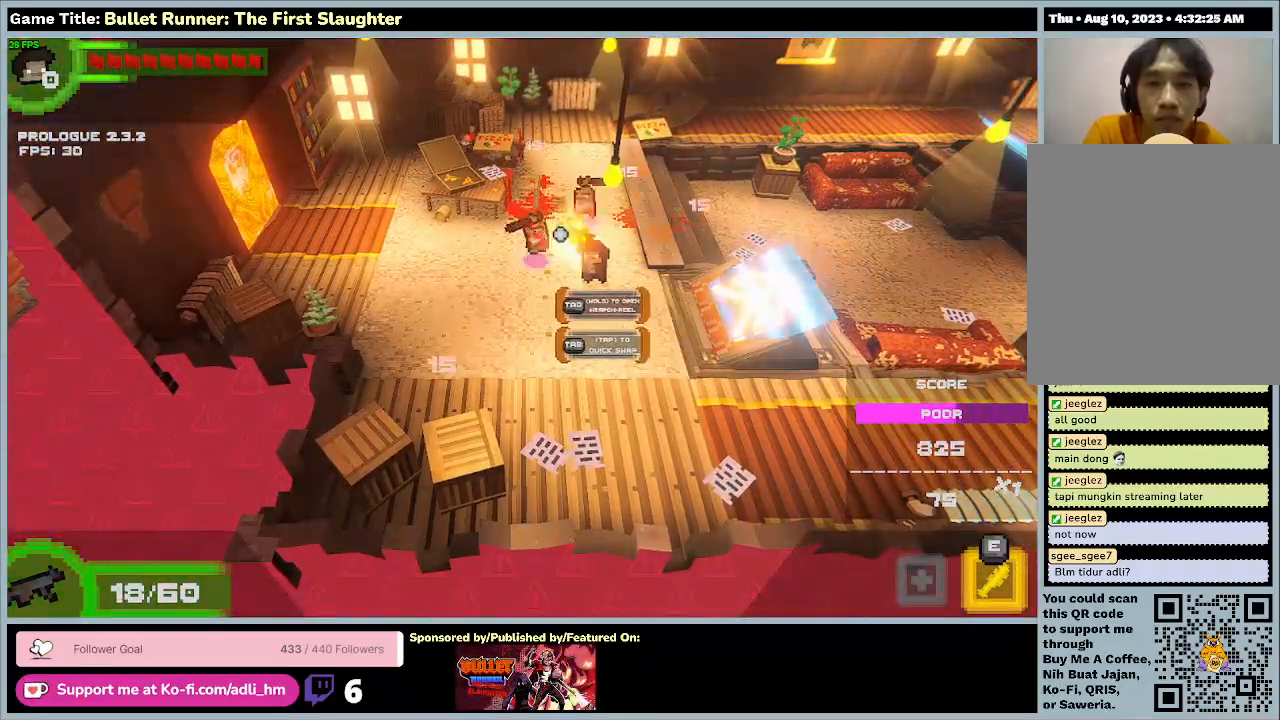
{"keys": [], "events": []}
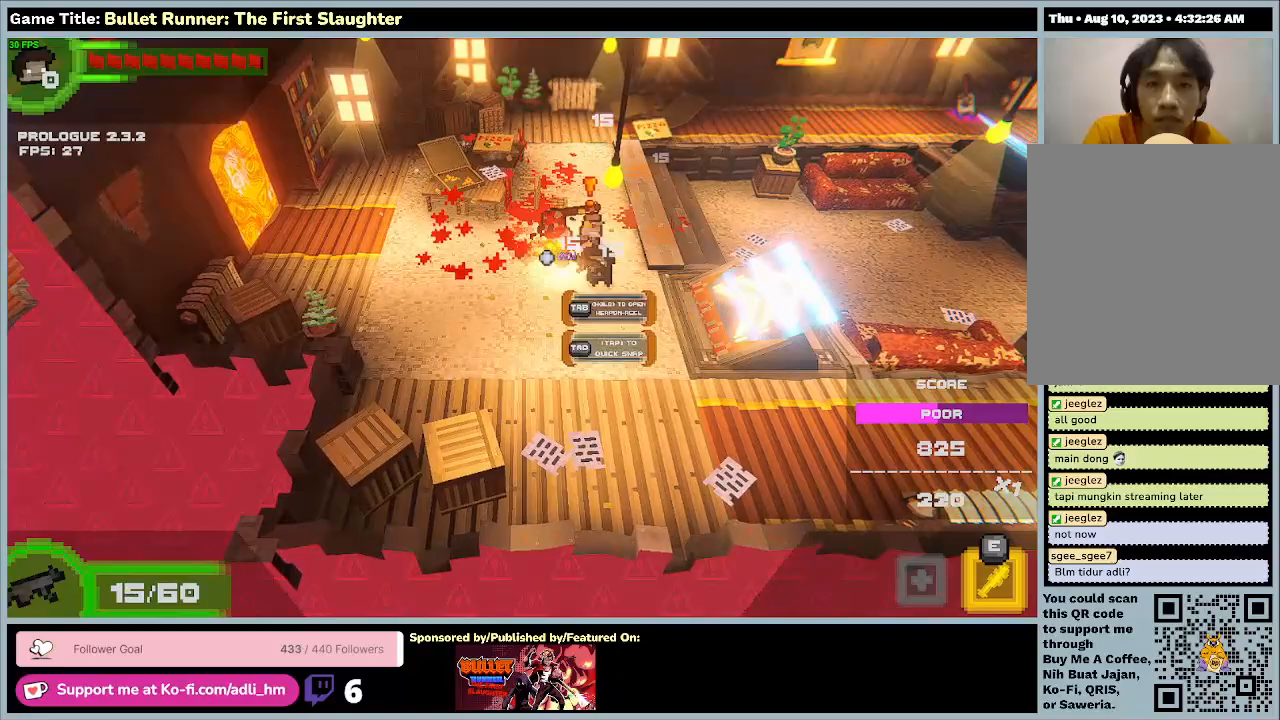
{"keys": [], "events": []}
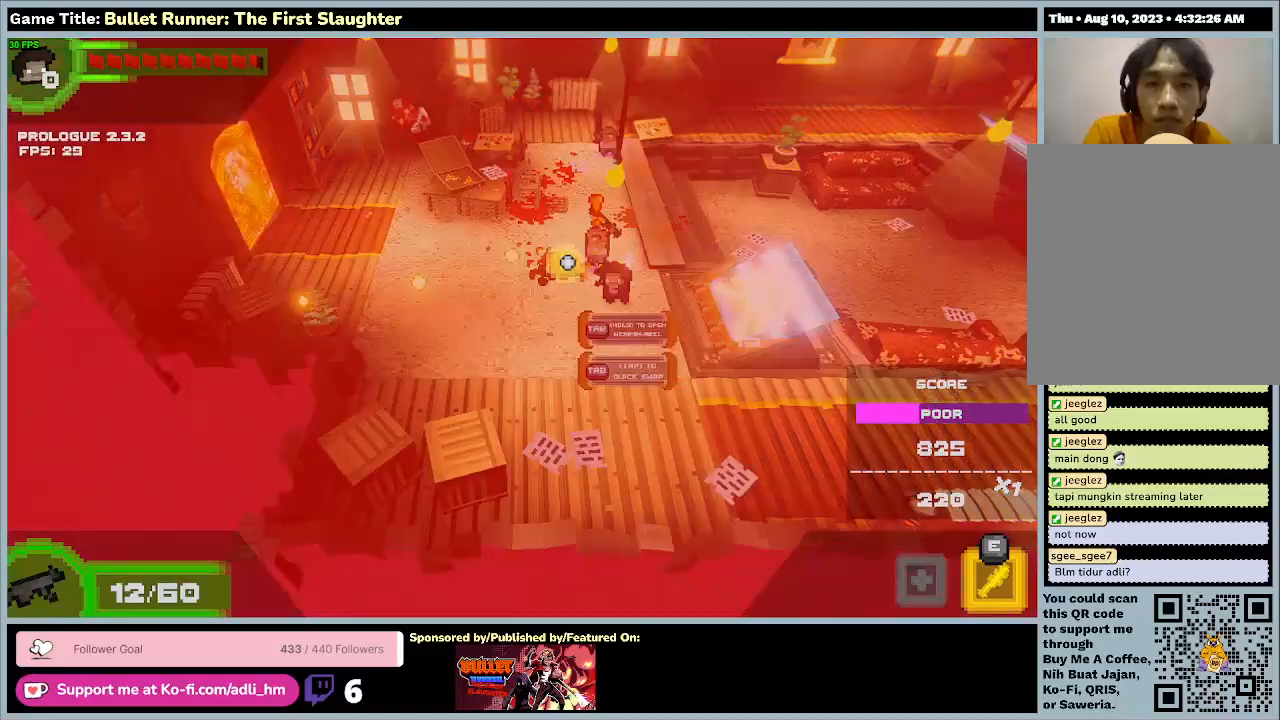
{"keys": ["w"], "events": [[200, "w", "down"]]}
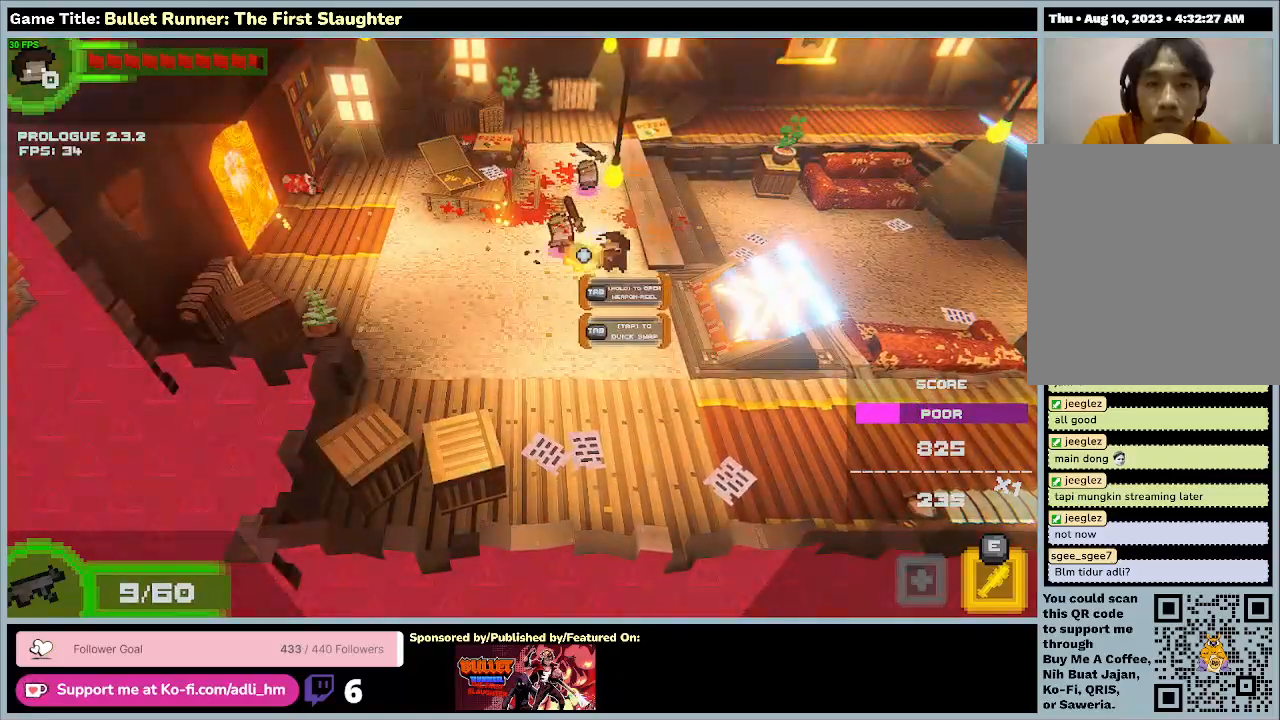
{"keys": ["w"], "events": [[200, "w", "up"], [267, "w", "down"]]}
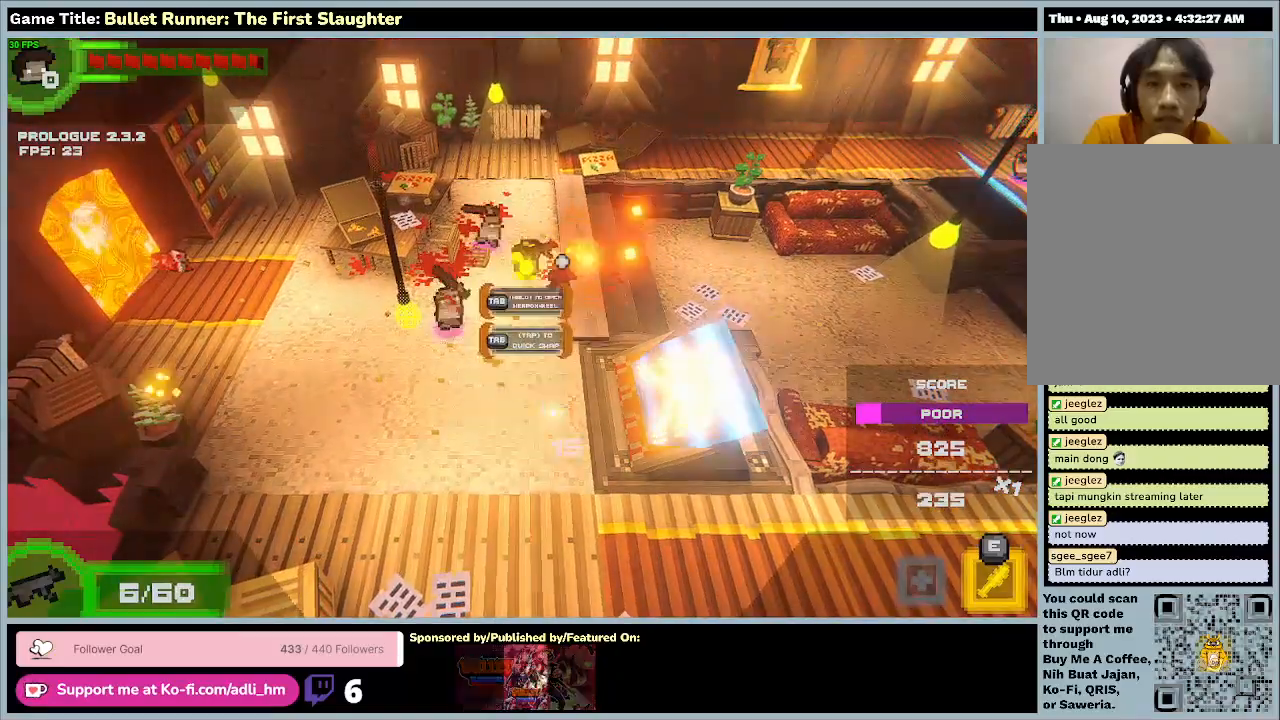
{"keys": ["a", "s", "w"], "events": [[233, "a", "down"], [467, "s", "down"]]}
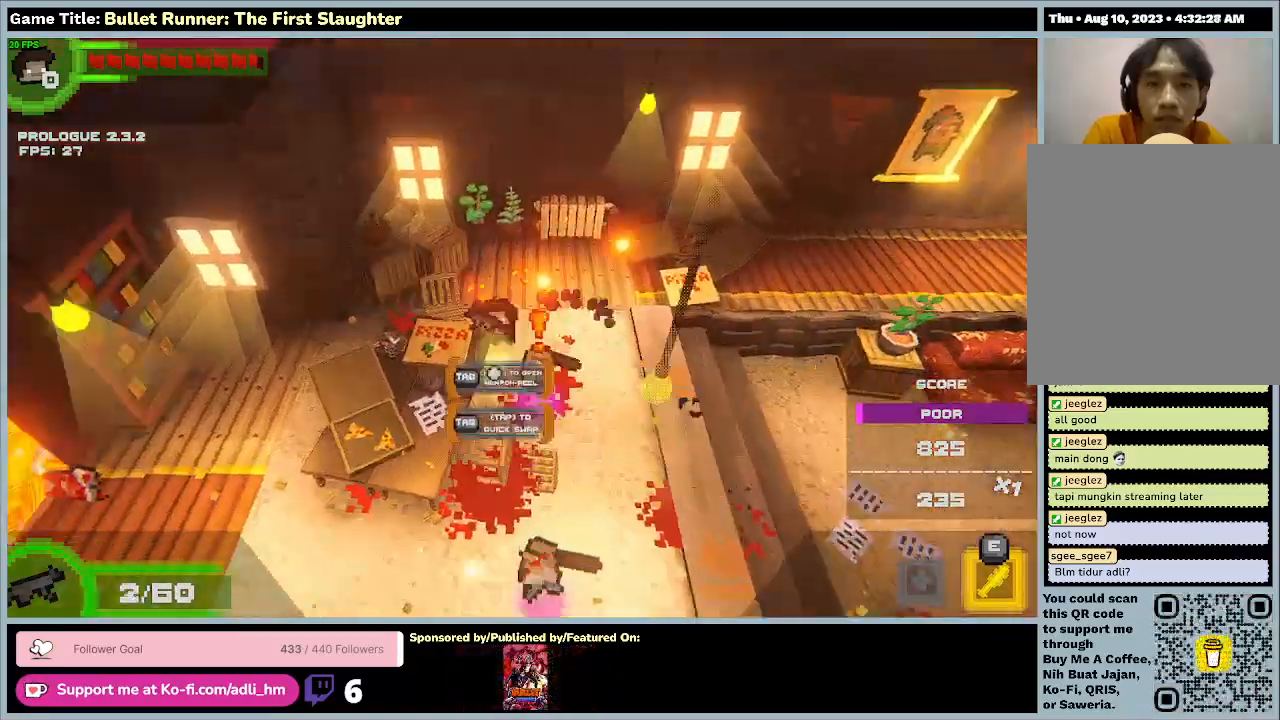
{"keys": ["s"], "events": [[133, "w", "up"], [200, "a", "up"]]}
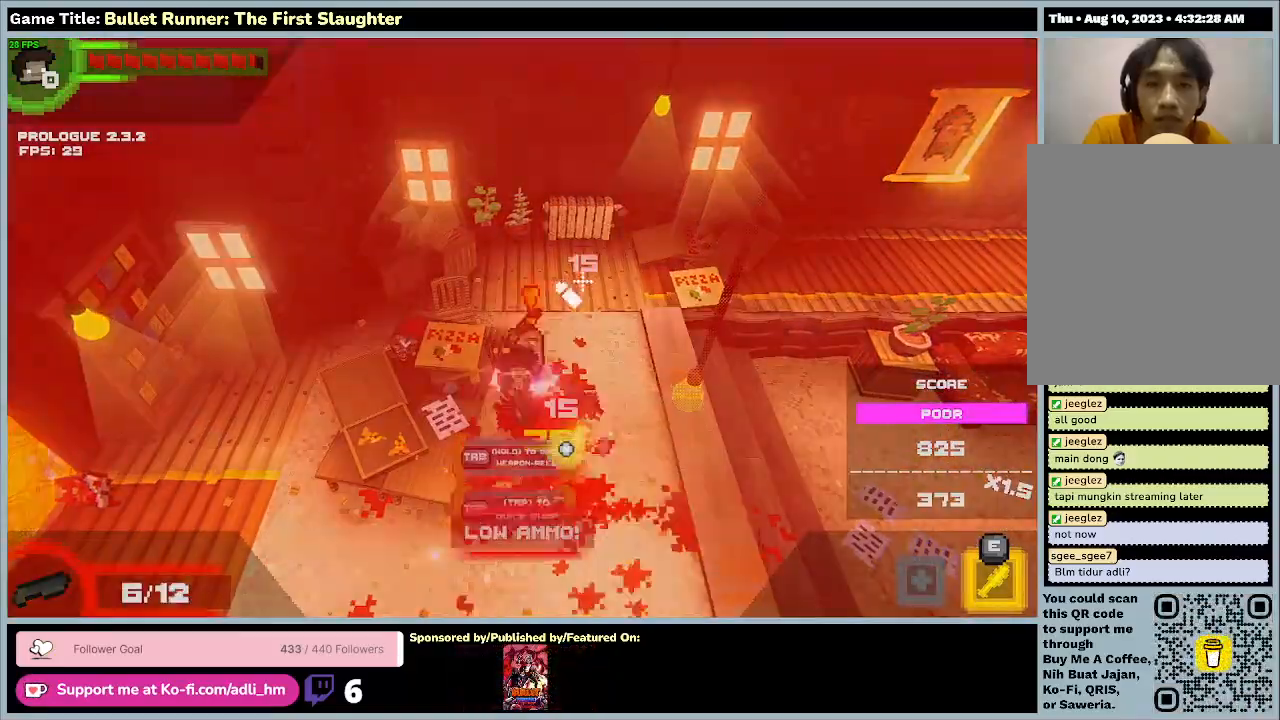
{"keys": [], "events": [[300, "s", "up"]]}
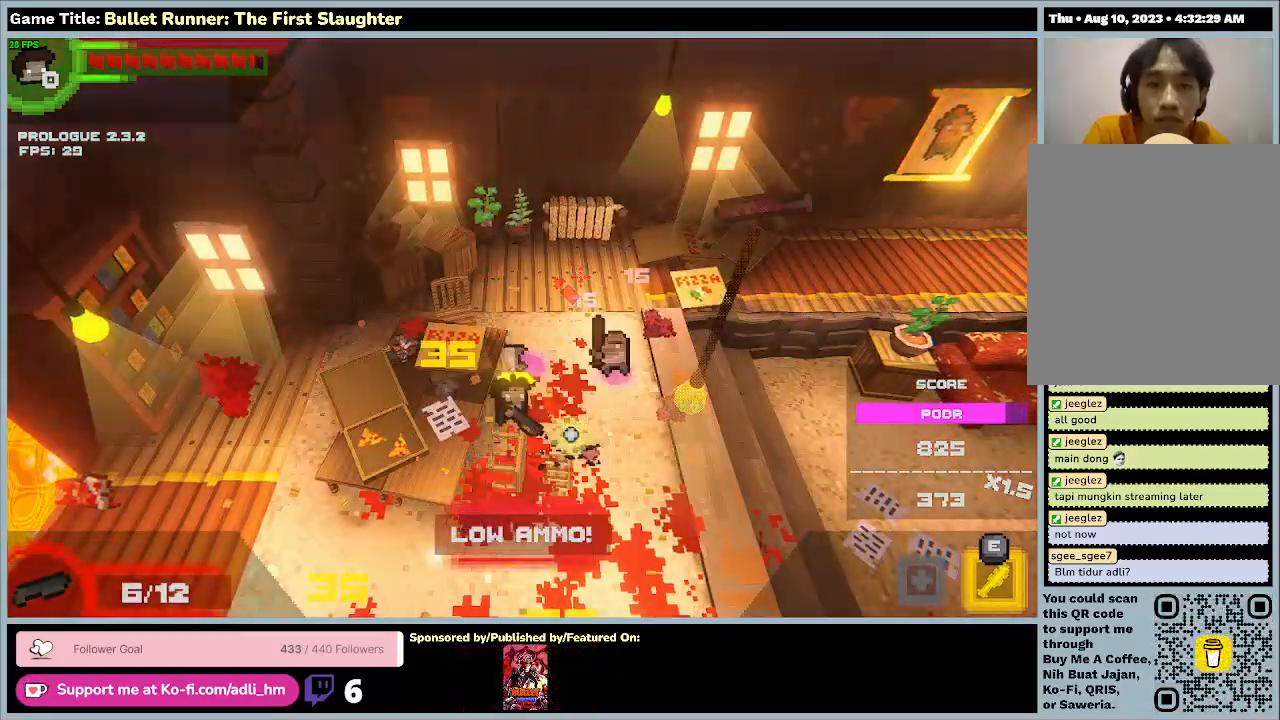
{"keys": ["s"], "events": [[67, "s", "down"]]}
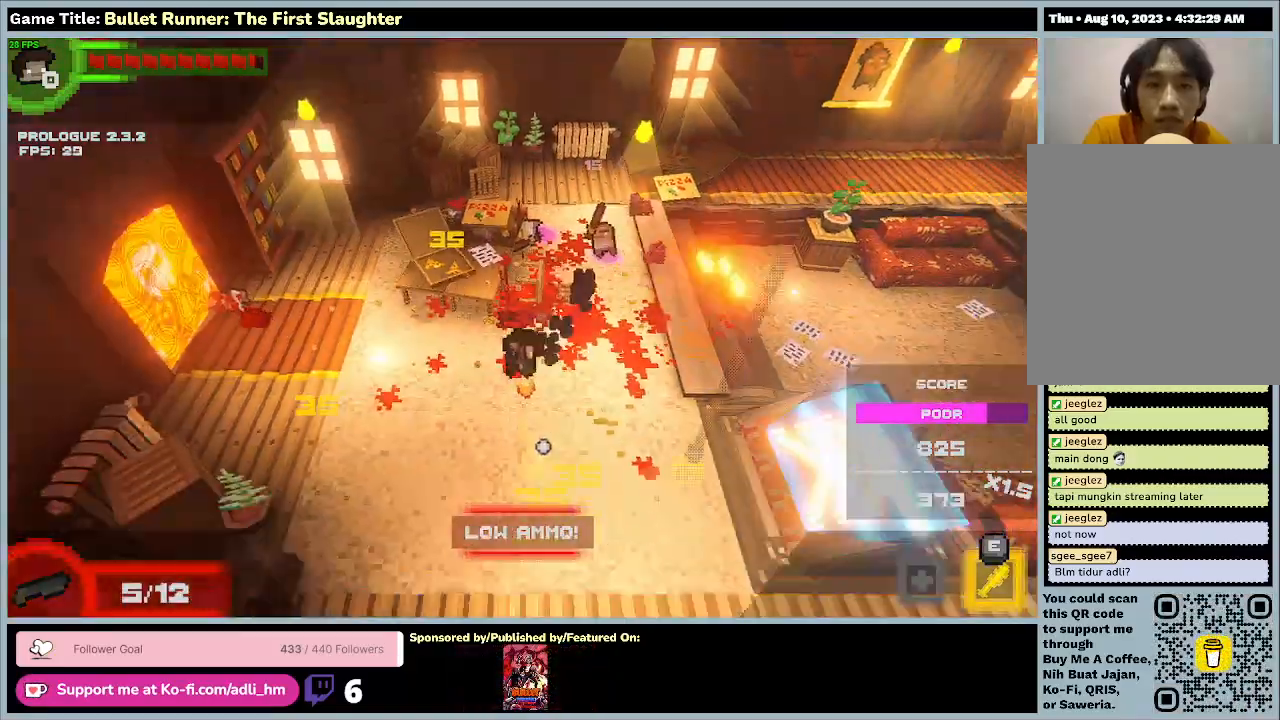
{"keys": ["w"], "events": [[200, "s", "up"], [300, "w", "down"]]}
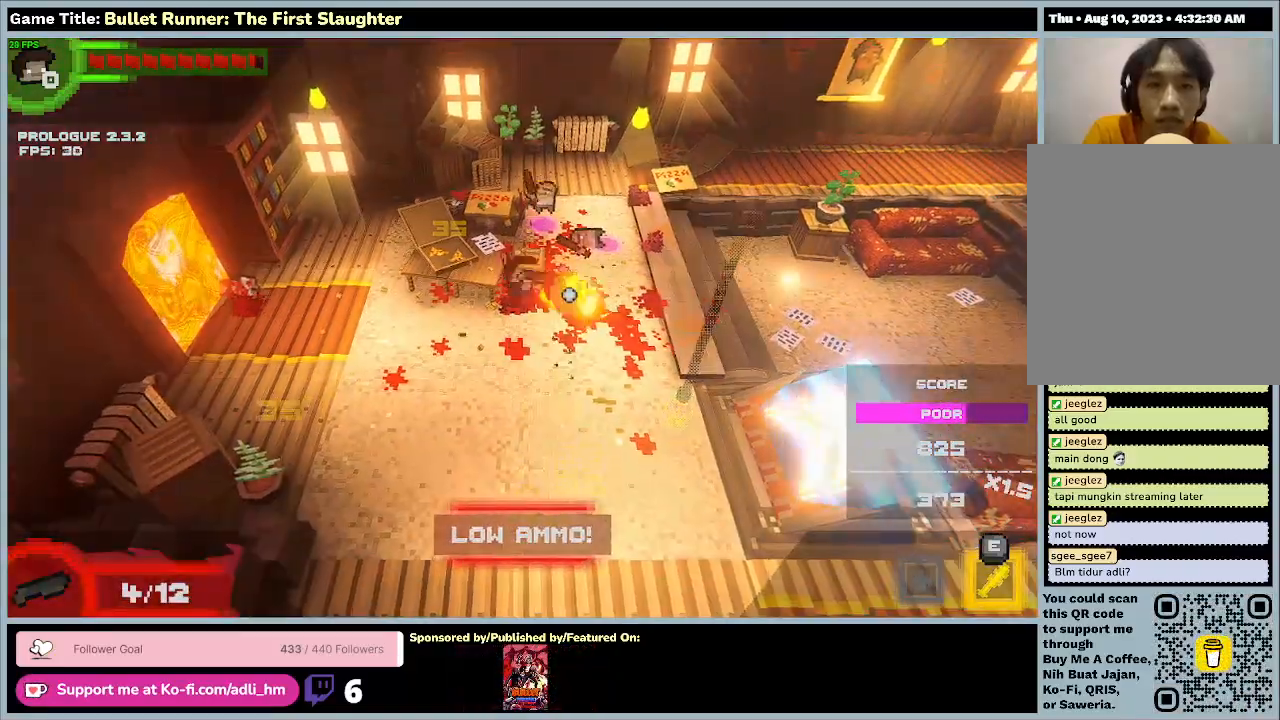
{"keys": ["d", "e"], "events": [[200, "e", "down"], [200, "w", "up"], [467, "d", "down"]]}
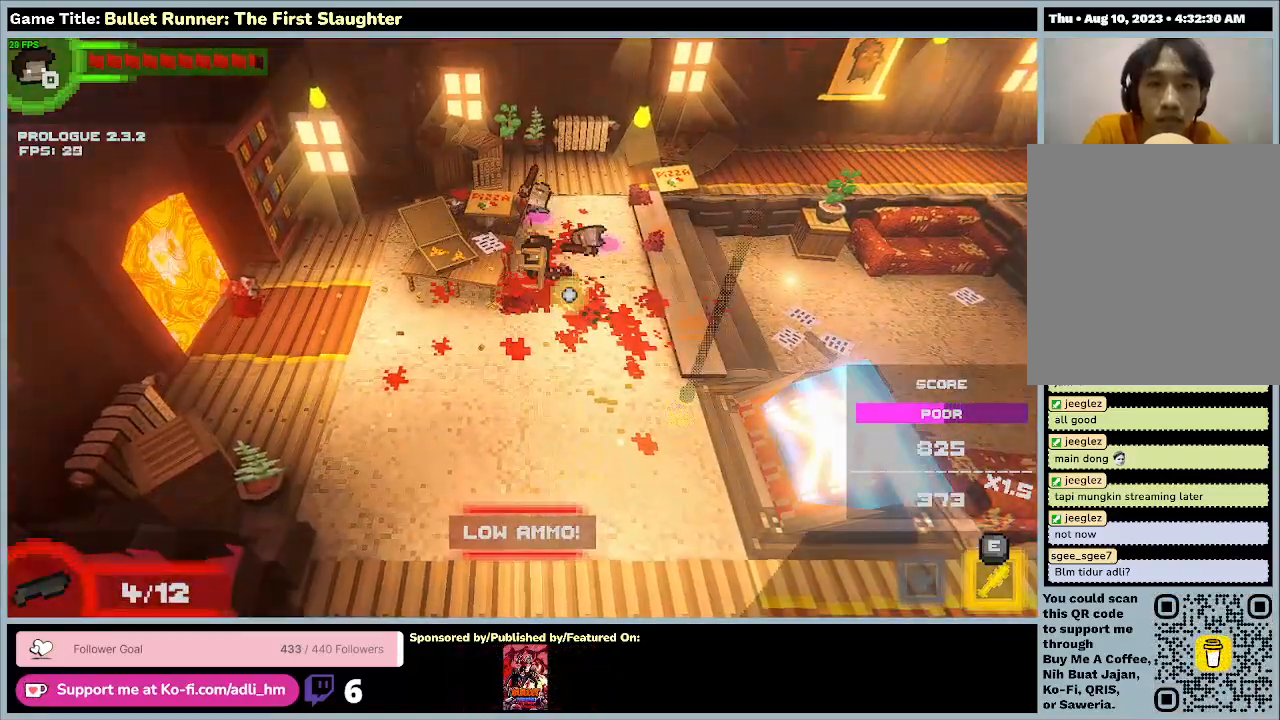
{"keys": ["e", "w"], "events": [[33, "w", "down"], [167, "e", "up"], [333, "e", "down"], [433, "d", "up"]]}